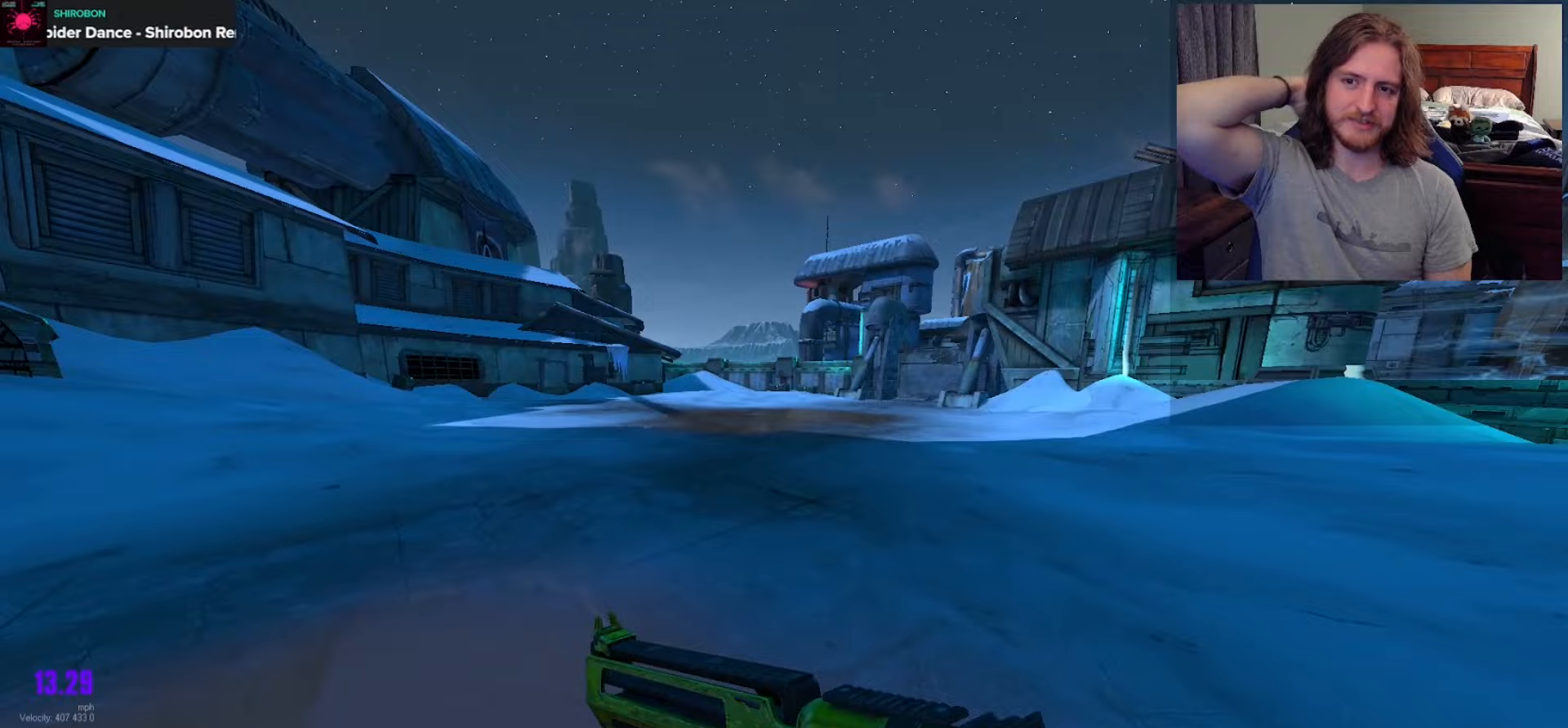
Gameplay with a controller (Xbox layout); each line is a JSON object with the inputs held at the frame after it. "events" lists button and stick changes between this image and that frame as [ms after this image, input, new state], when the widget could be followed in between.
{"buttons": [], "left_stick": "up", "right_stick": "center", "events": []}
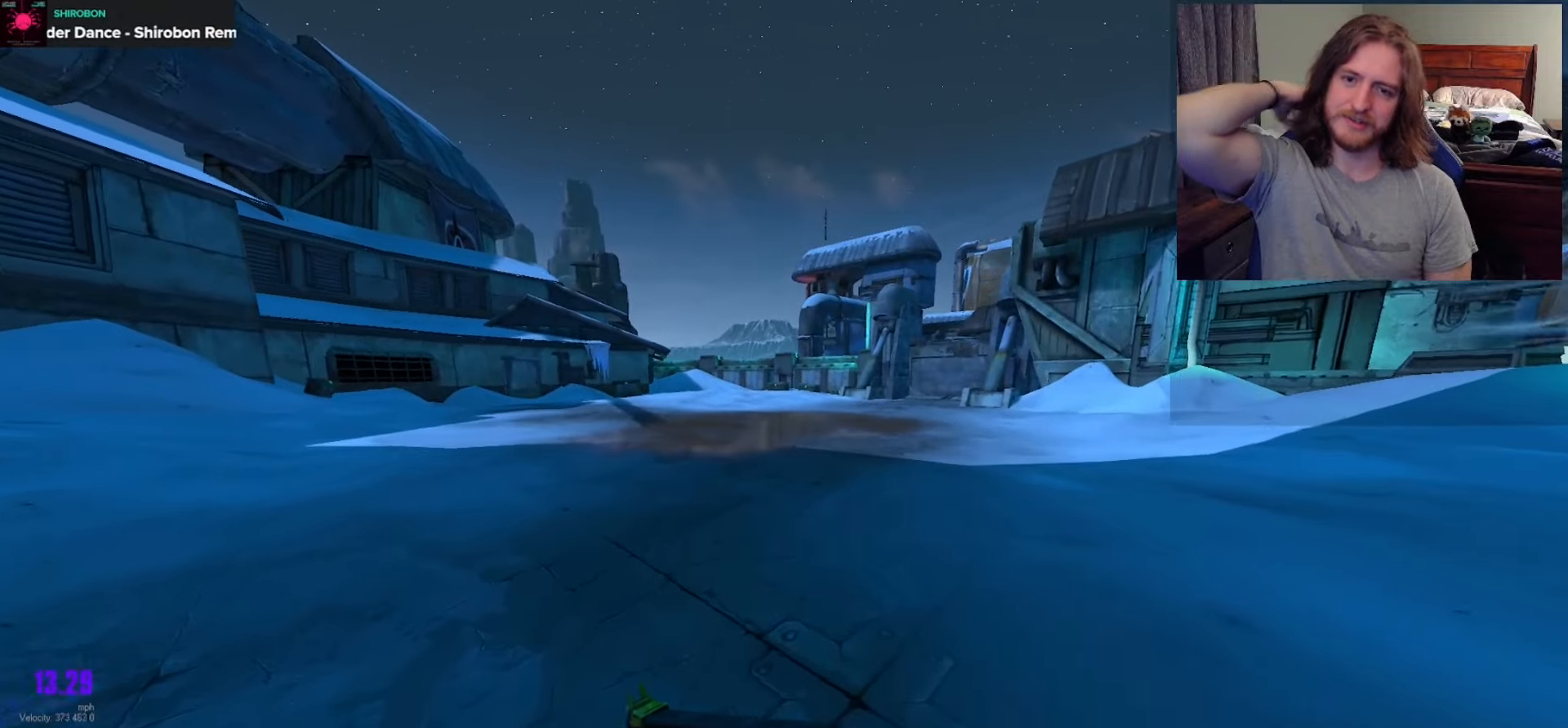
{"buttons": [], "left_stick": "up", "right_stick": "center", "events": [[183, "A", "down"], [400, "A", "up"]]}
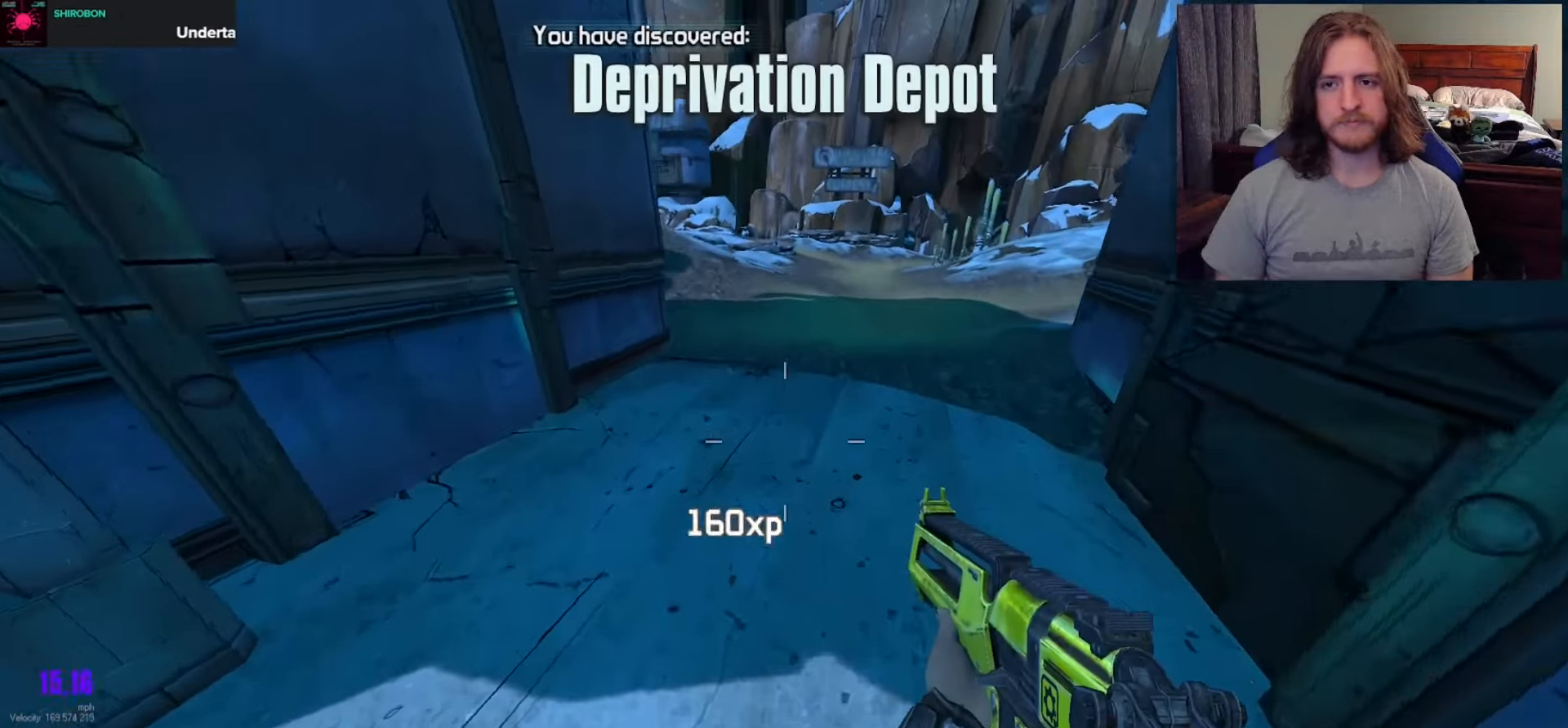
{"buttons": [], "left_stick": "up", "right_stick": "up-right", "events": [[367, "right_stick", "up-right"]]}
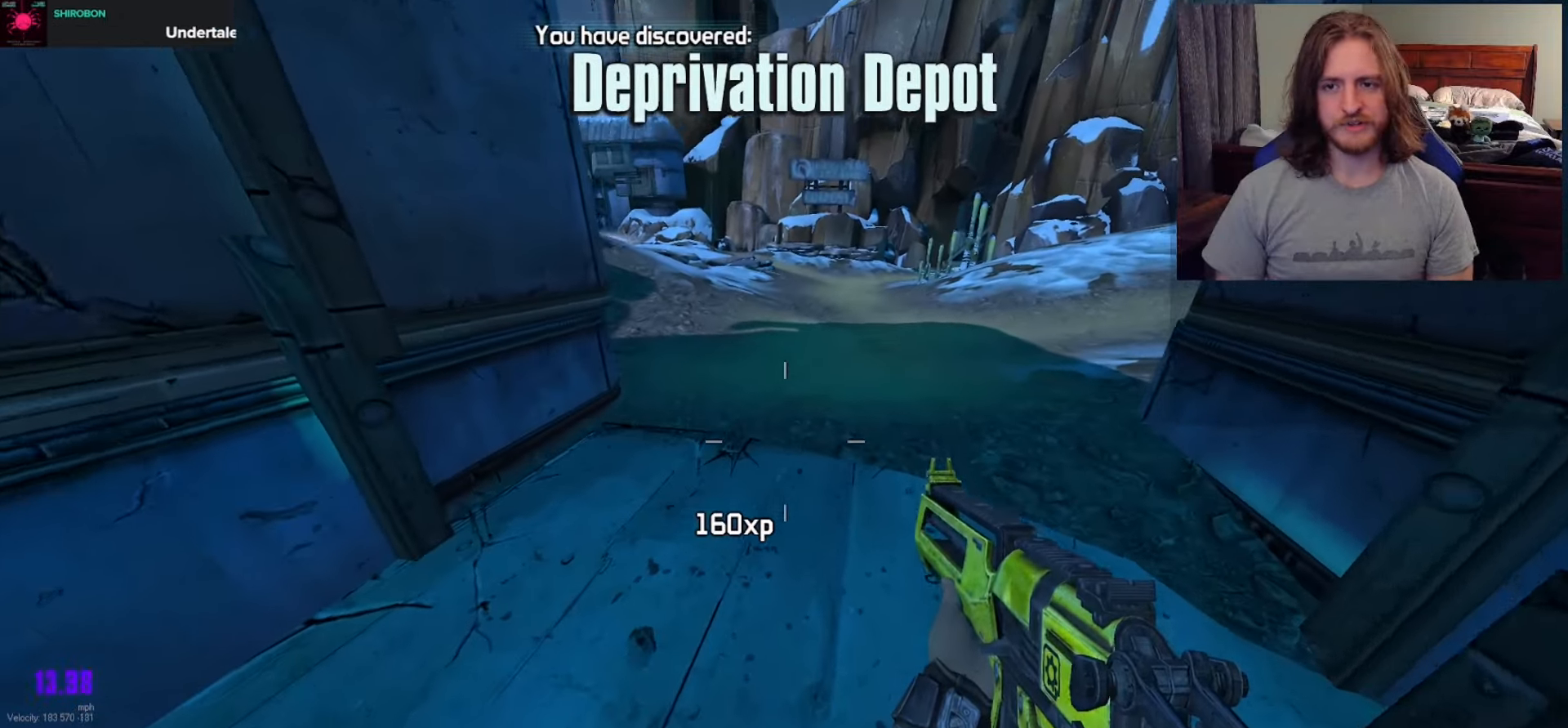
{"buttons": [], "left_stick": "up", "right_stick": "center", "events": [[150, "right_stick", "up"], [300, "right_stick", "center"]]}
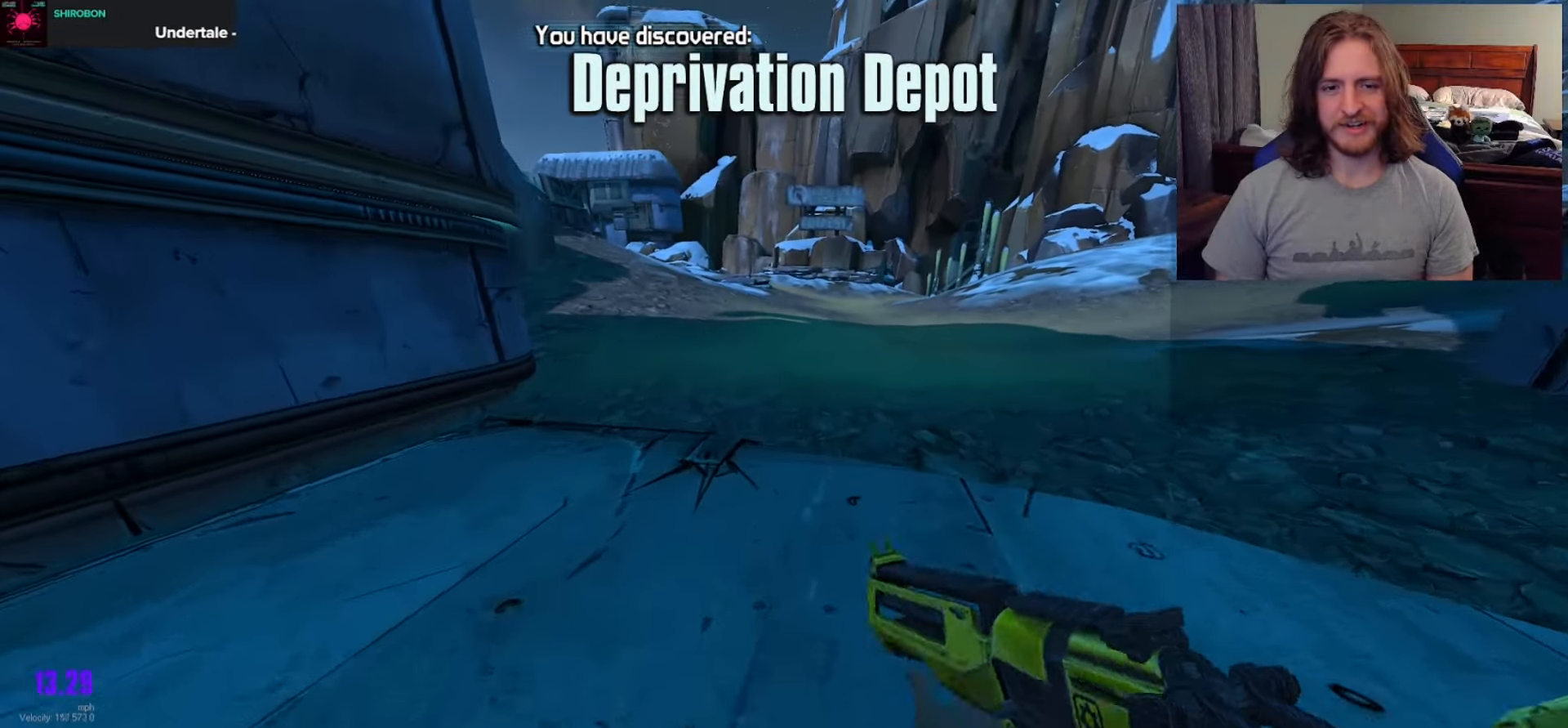
{"buttons": [], "left_stick": "up", "right_stick": "up-left", "events": [[400, "right_stick", "up-left"]]}
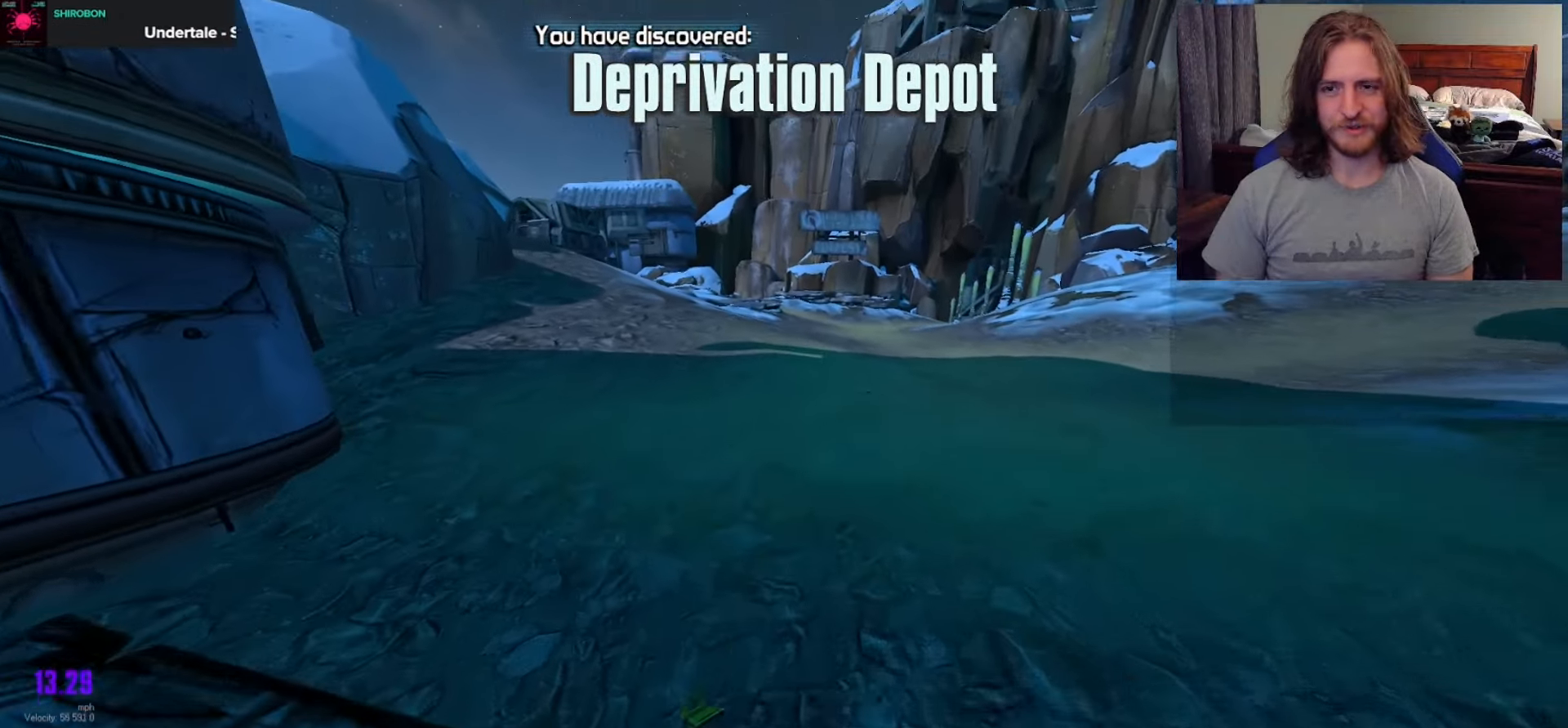
{"buttons": [], "left_stick": "up", "right_stick": "center", "events": [[150, "right_stick", "center"]]}
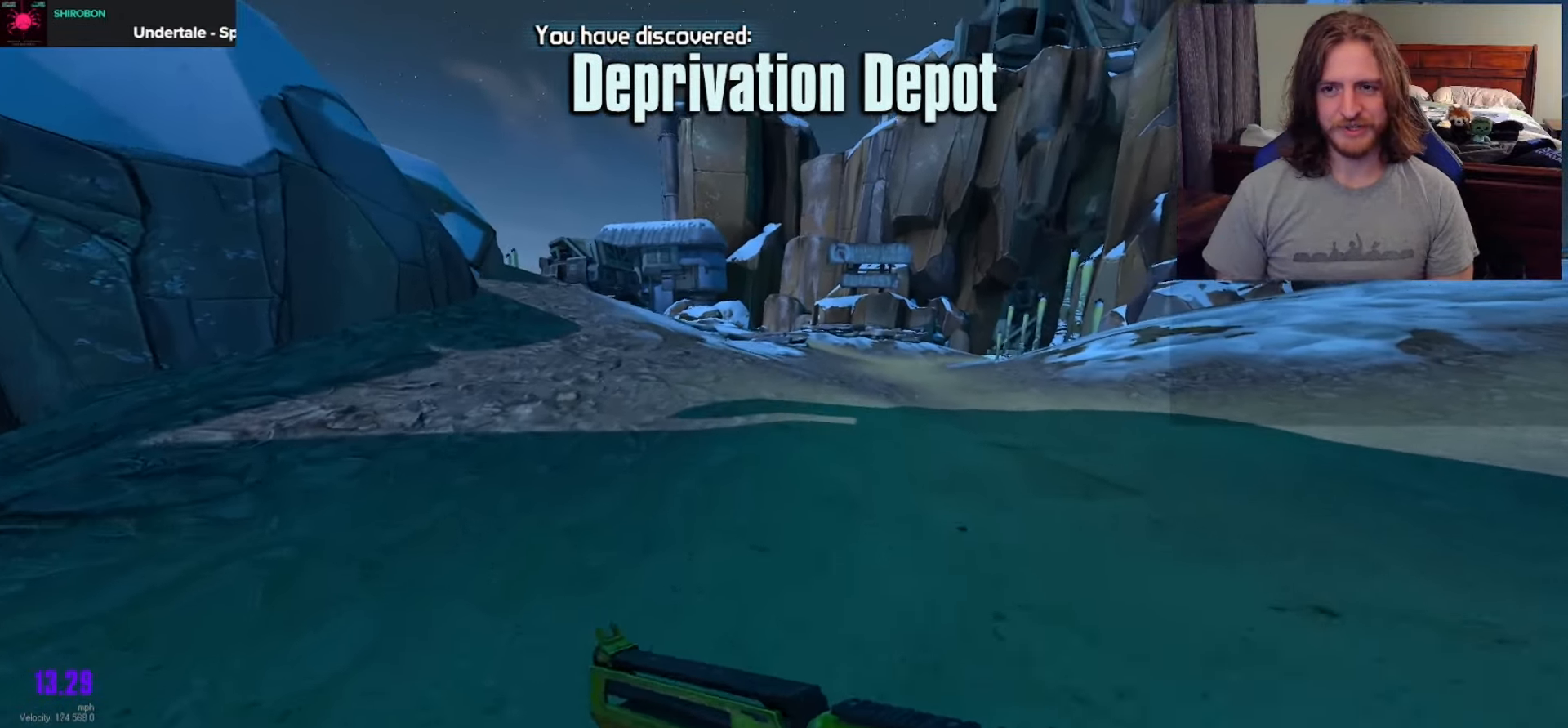
{"buttons": [], "left_stick": "up", "right_stick": "center", "events": []}
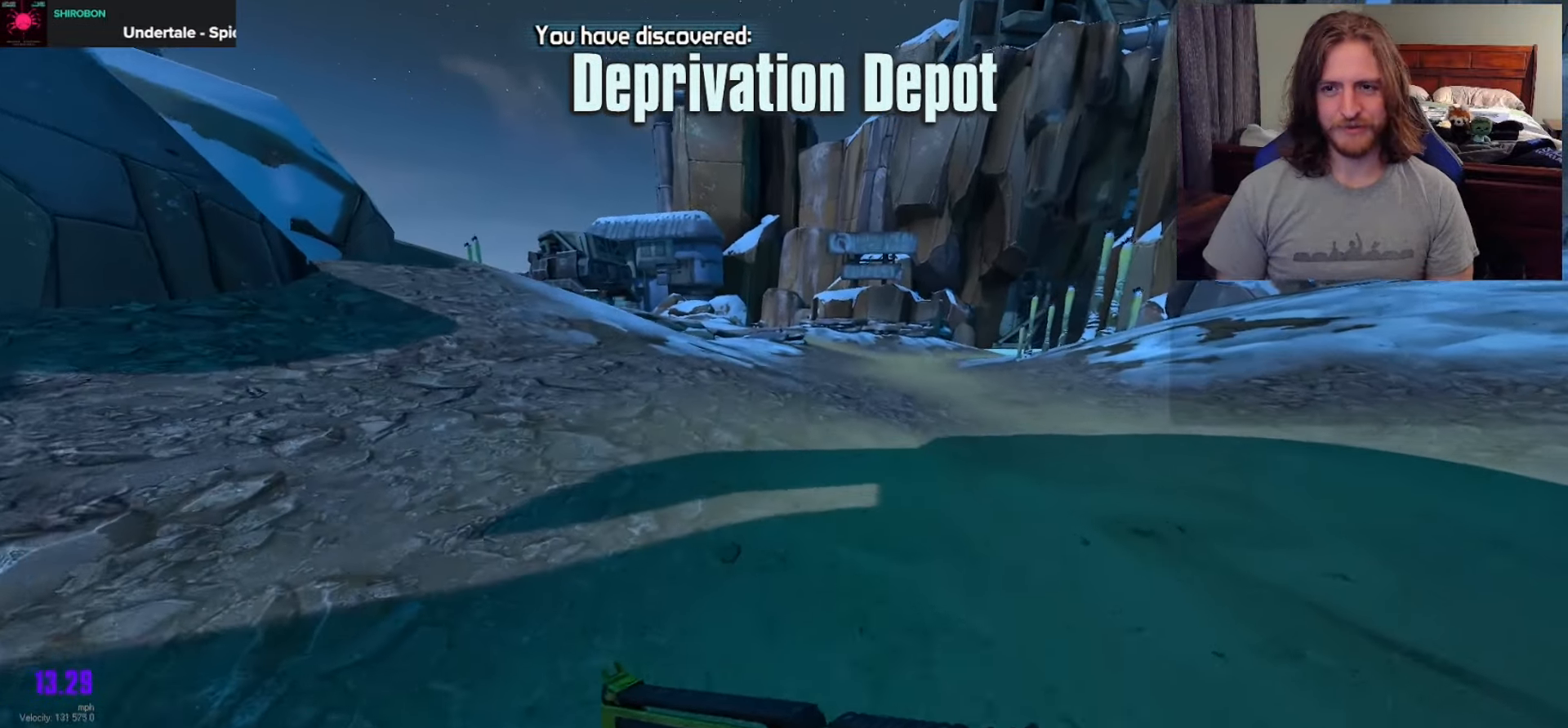
{"buttons": [], "left_stick": "up", "right_stick": "center", "events": [[200, "right_stick", "left"], [450, "right_stick", "center"]]}
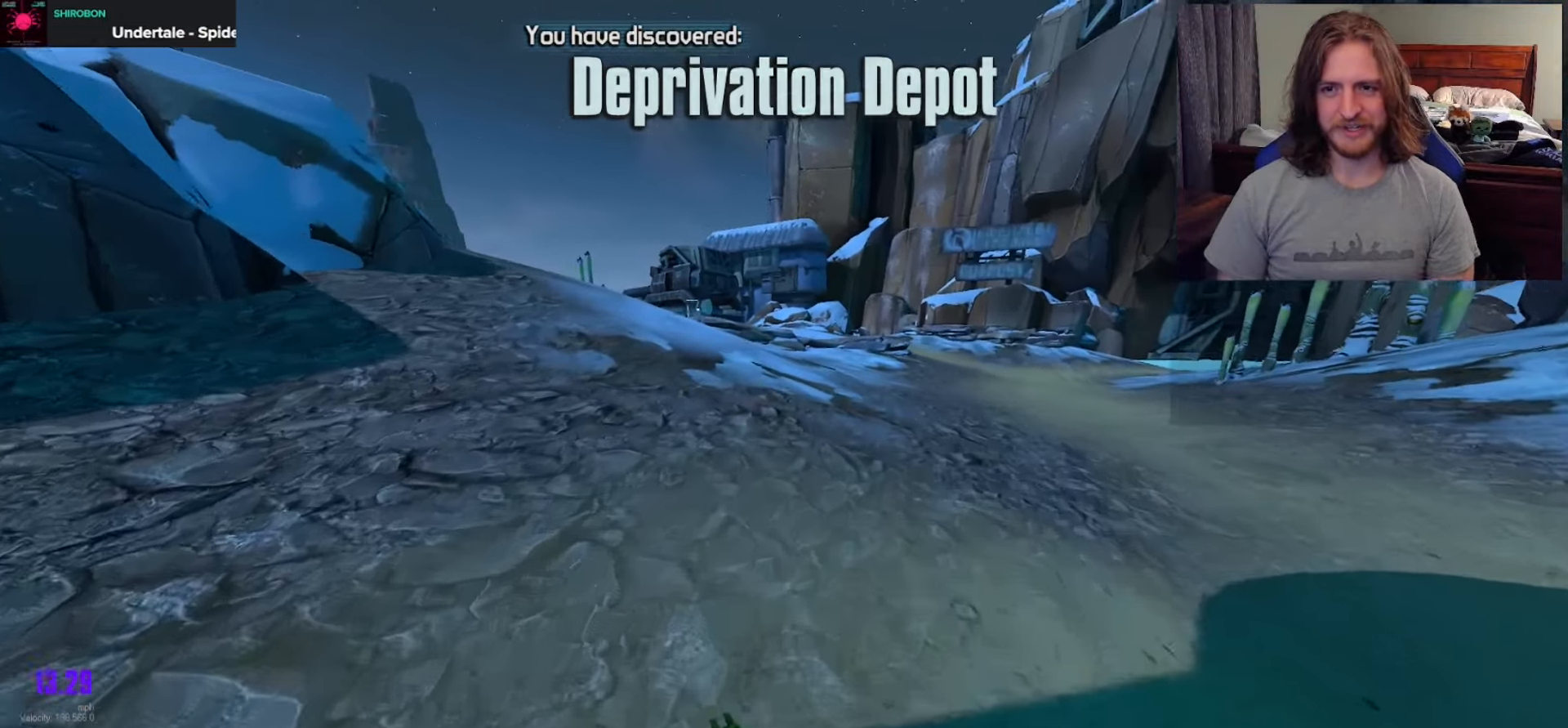
{"buttons": [], "left_stick": "up", "right_stick": "center", "events": []}
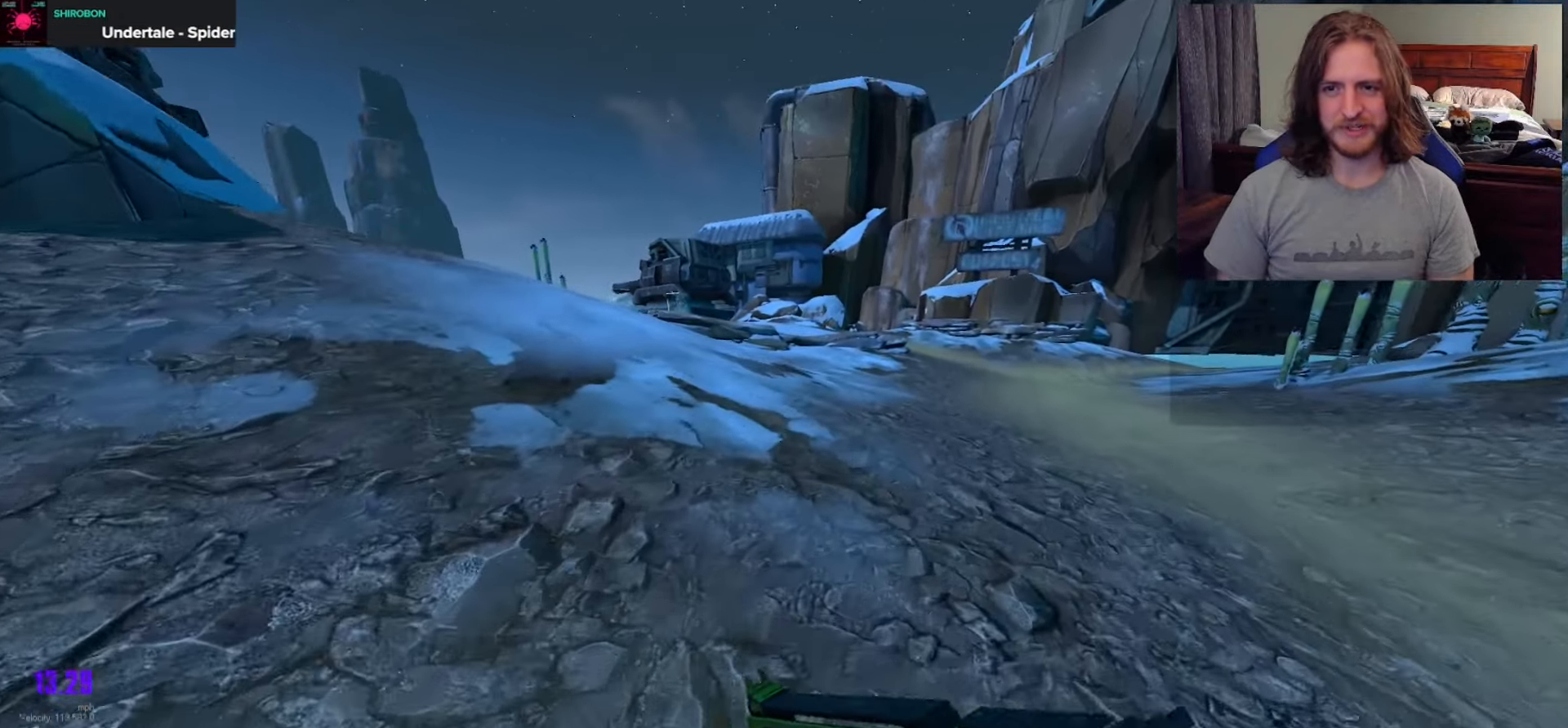
{"buttons": [], "left_stick": "up", "right_stick": "center", "events": [[117, "right_stick", "left"], [283, "right_stick", "center"]]}
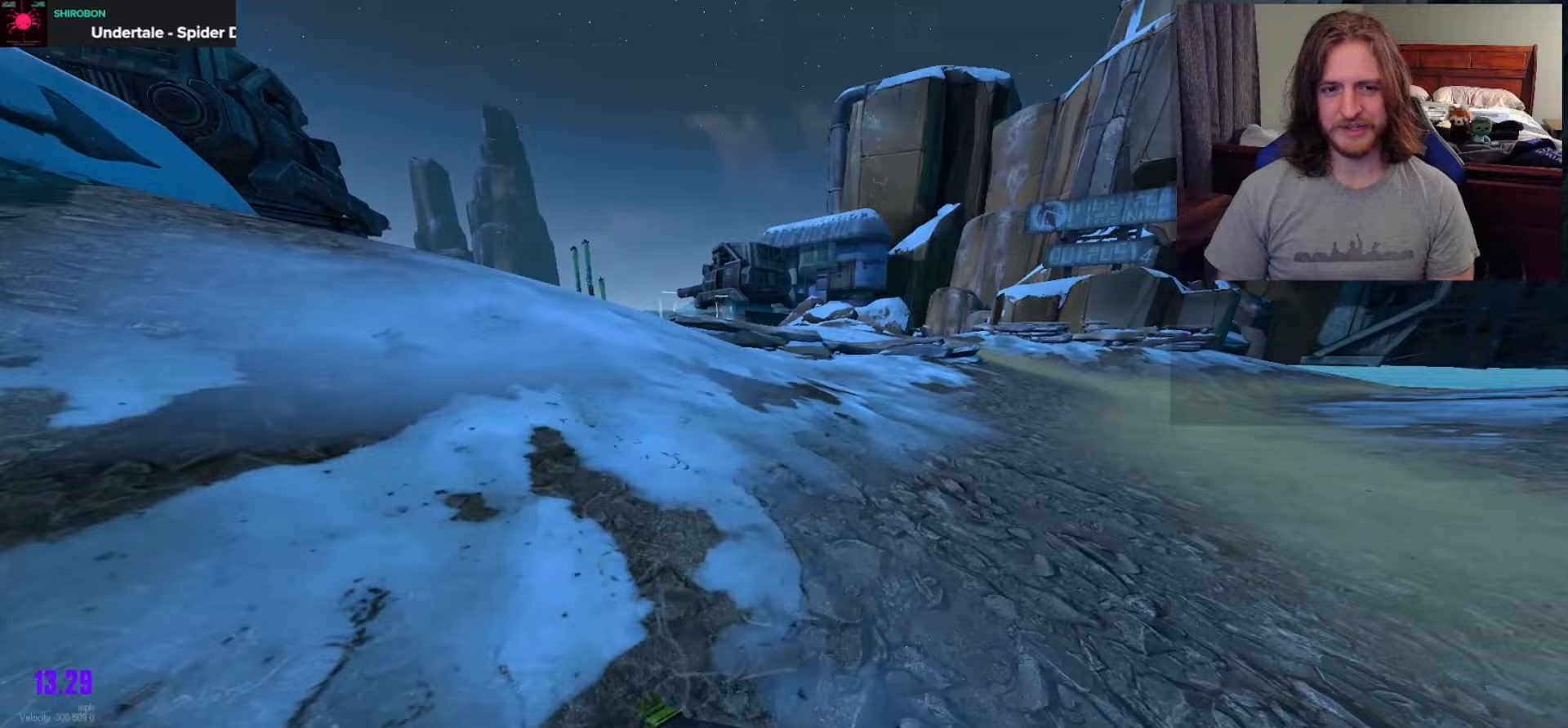
{"buttons": ["A"], "left_stick": "up", "right_stick": "center", "events": [[150, "right_stick", "up-left"], [283, "right_stick", "center"], [400, "A", "down"]]}
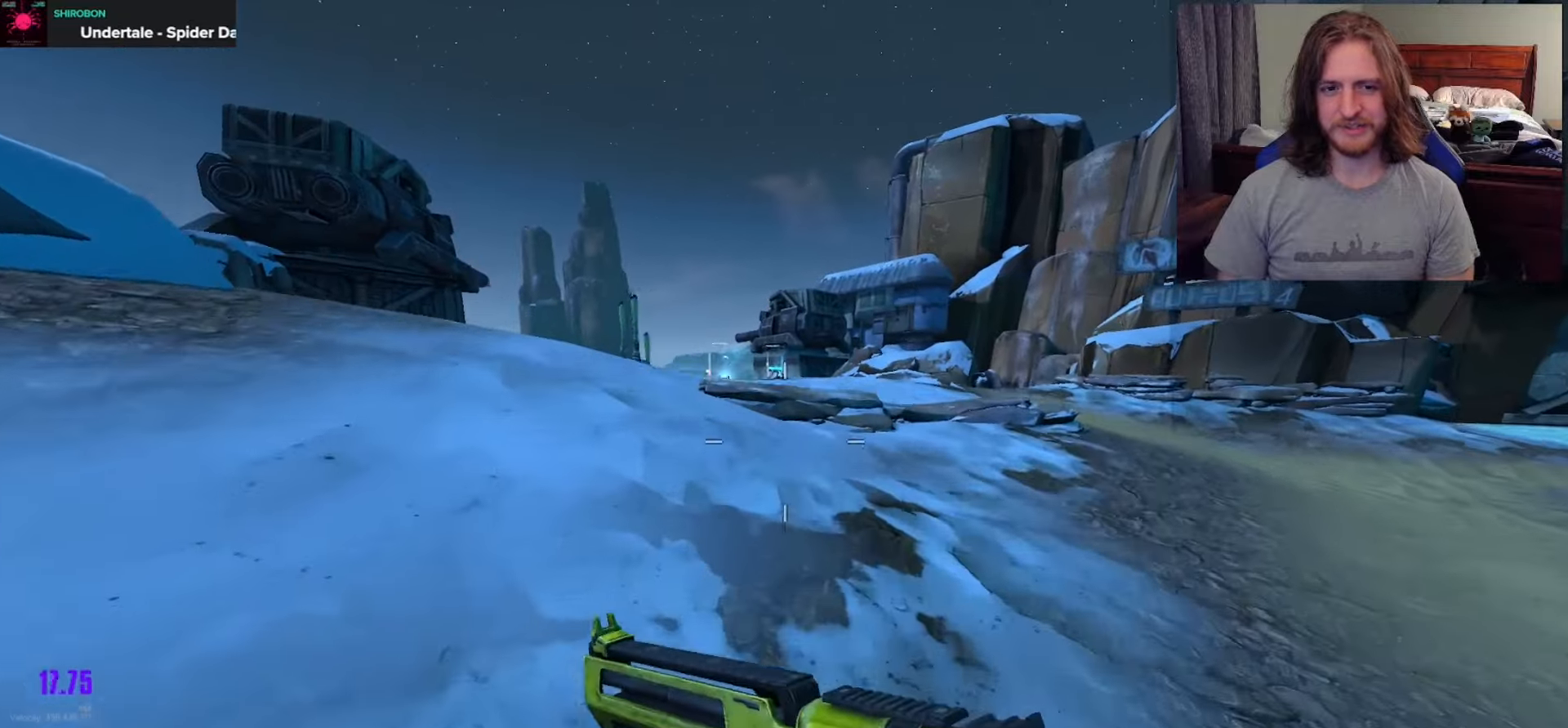
{"buttons": [], "left_stick": "up-right", "right_stick": "center", "events": [[17, "left_stick", "up-right"], [83, "A", "up"]]}
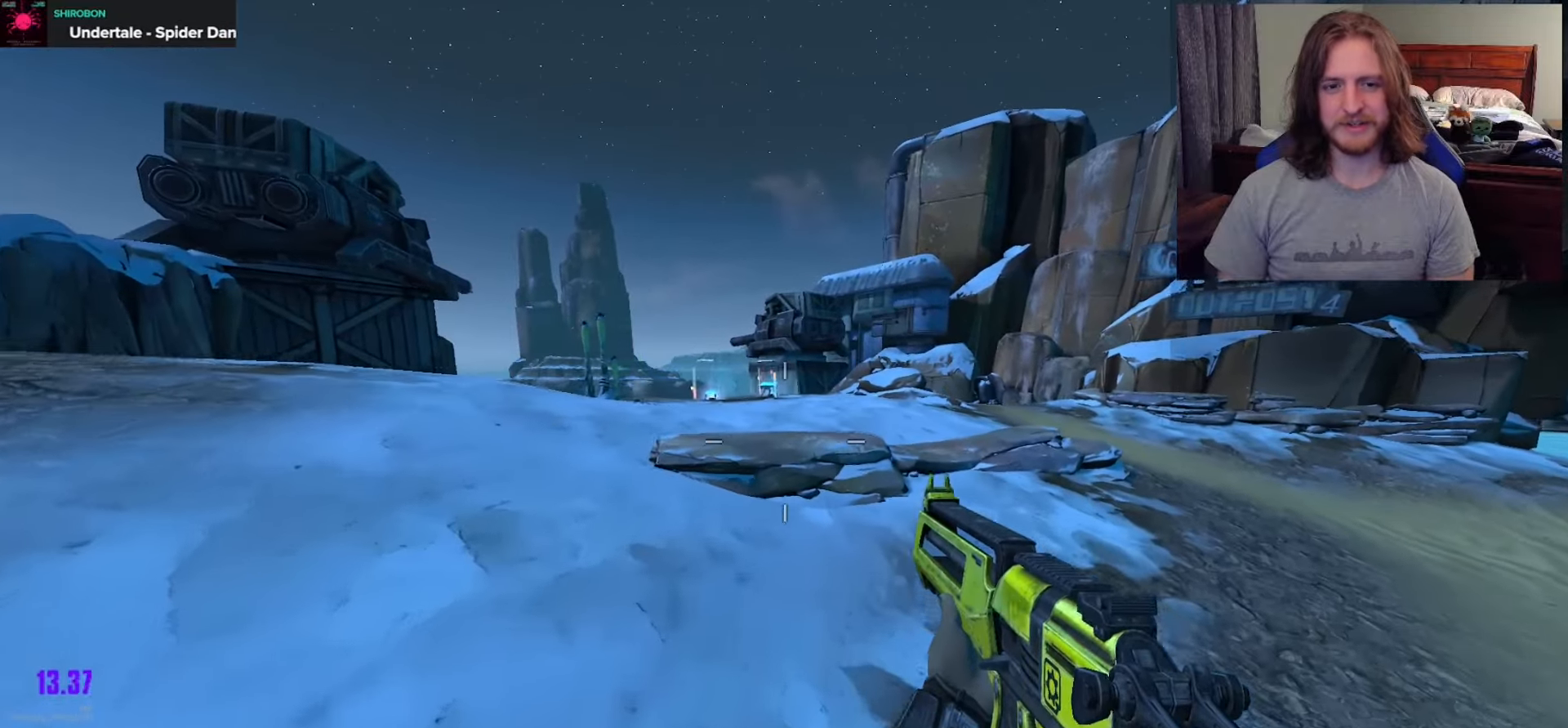
{"buttons": [], "left_stick": "up-right", "right_stick": "center", "events": [[183, "right_stick", "right"], [333, "right_stick", "center"]]}
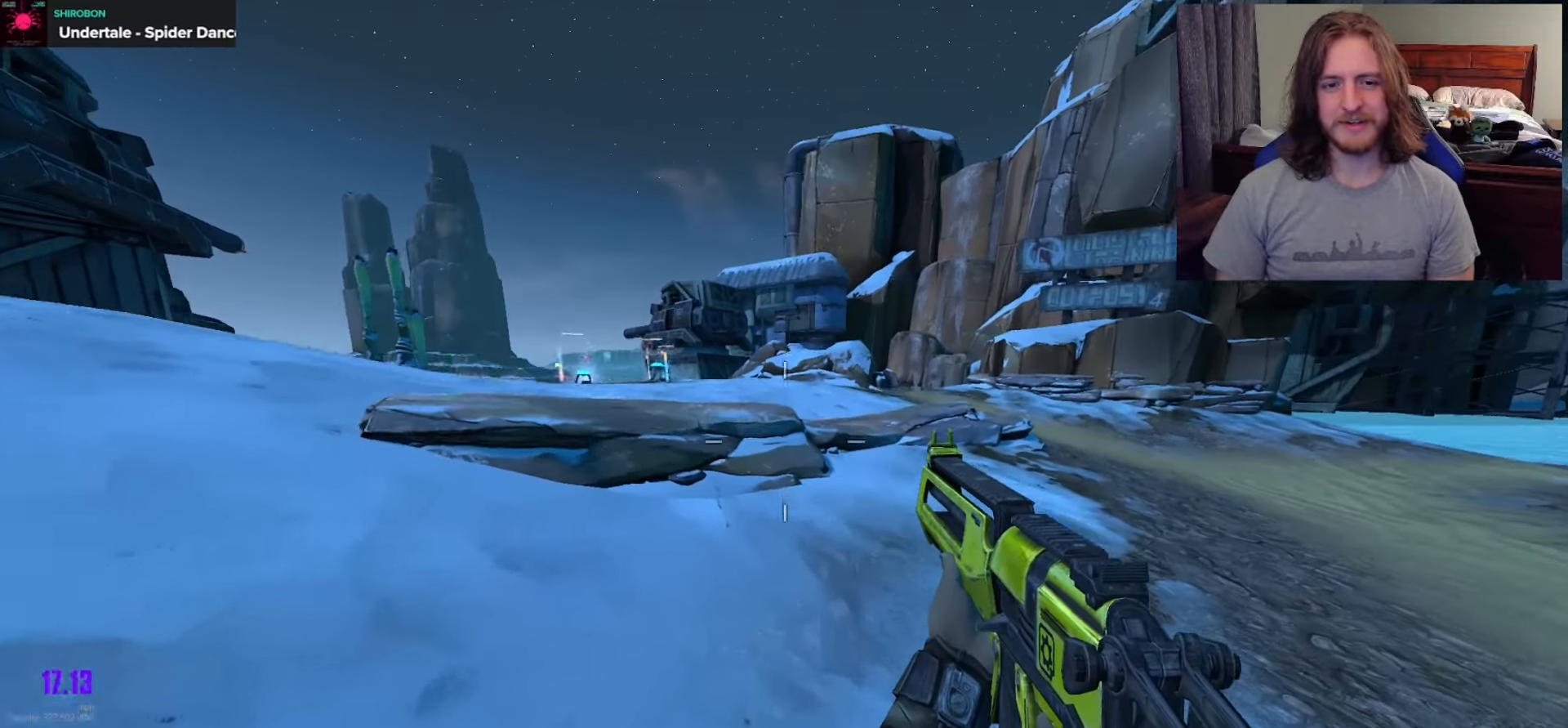
{"buttons": [], "left_stick": "up", "right_stick": "center", "events": [[450, "left_stick", "up"]]}
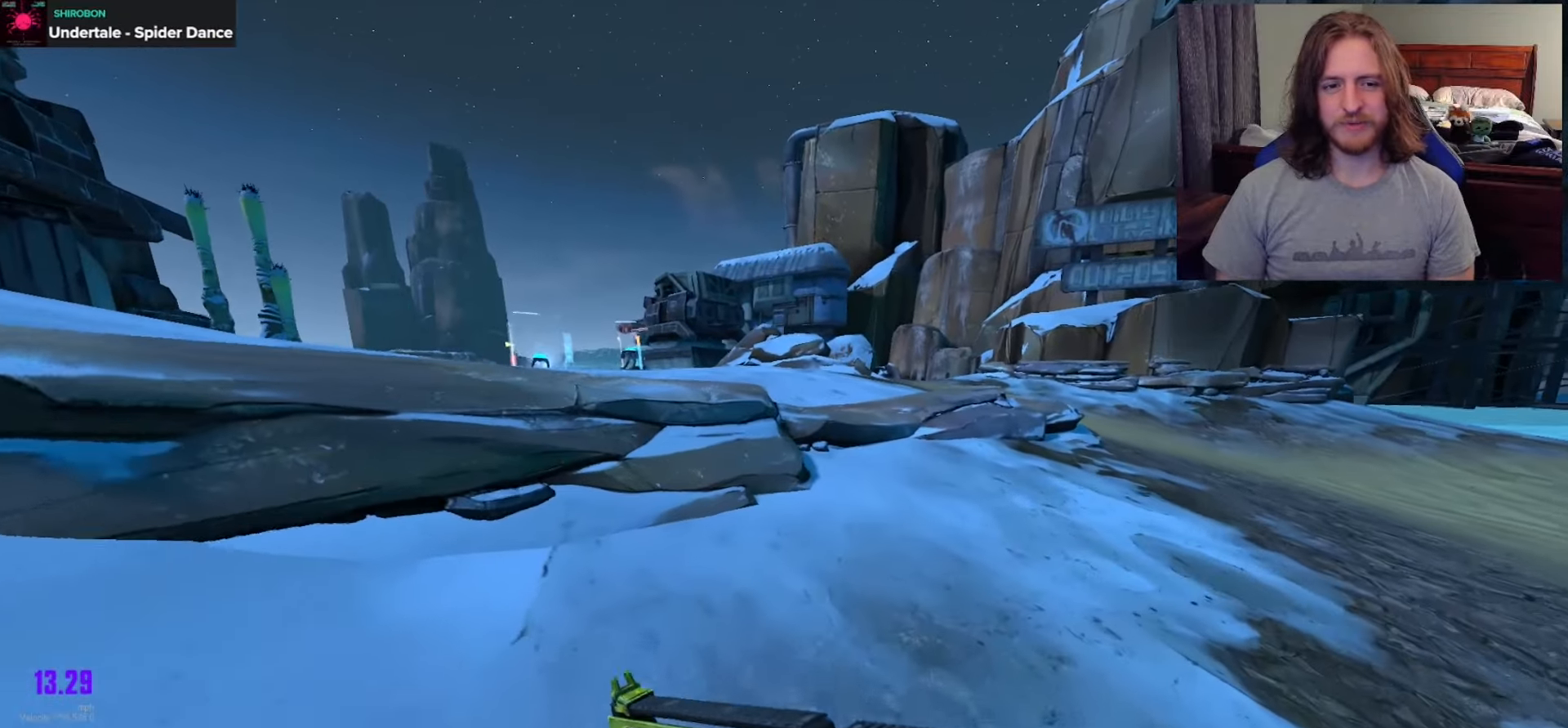
{"buttons": [], "left_stick": "up", "right_stick": "left", "events": [[150, "A", "down"], [250, "A", "up"], [400, "right_stick", "left"]]}
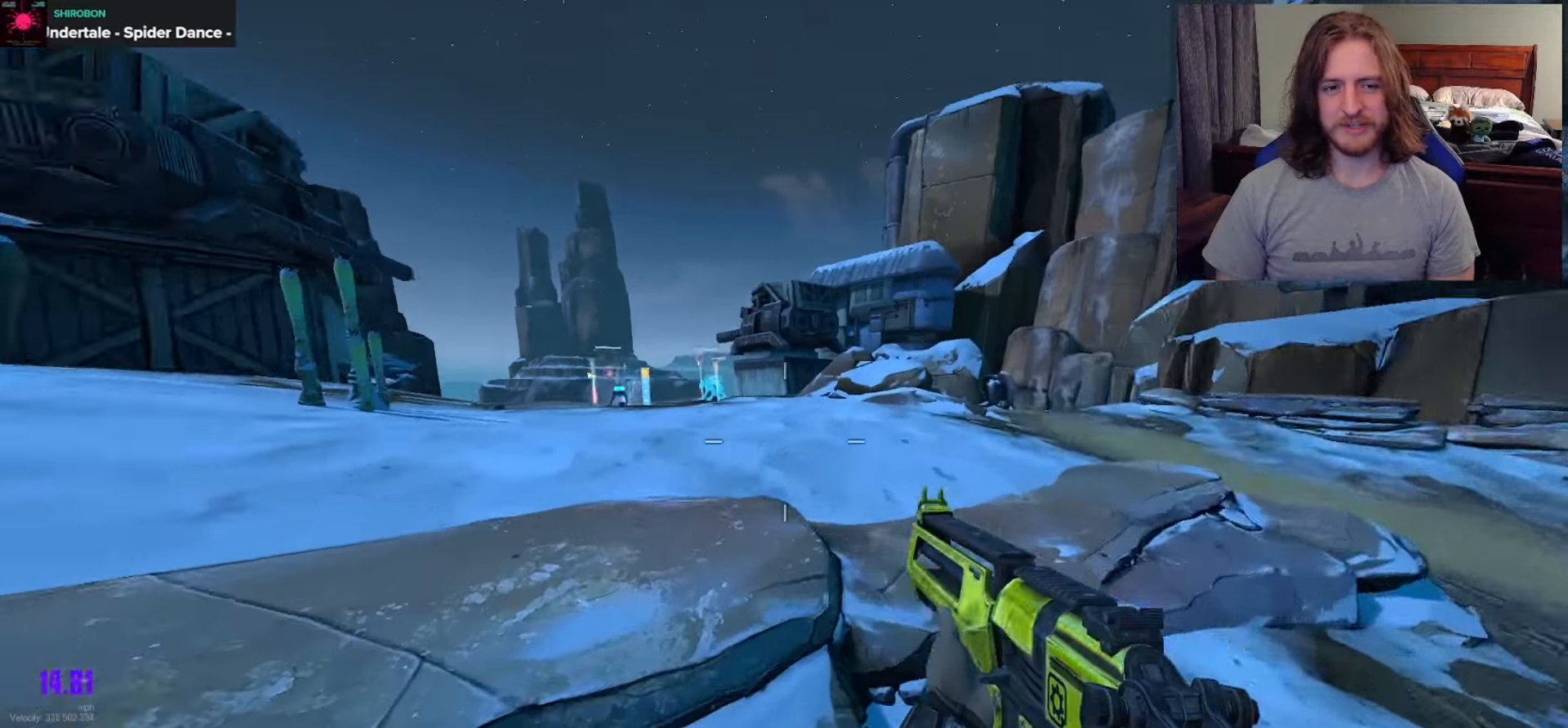
{"buttons": [], "left_stick": "down", "right_stick": "left", "events": [[100, "left_stick", "up-right"], [217, "left_stick", "right"], [400, "left_stick", "down"]]}
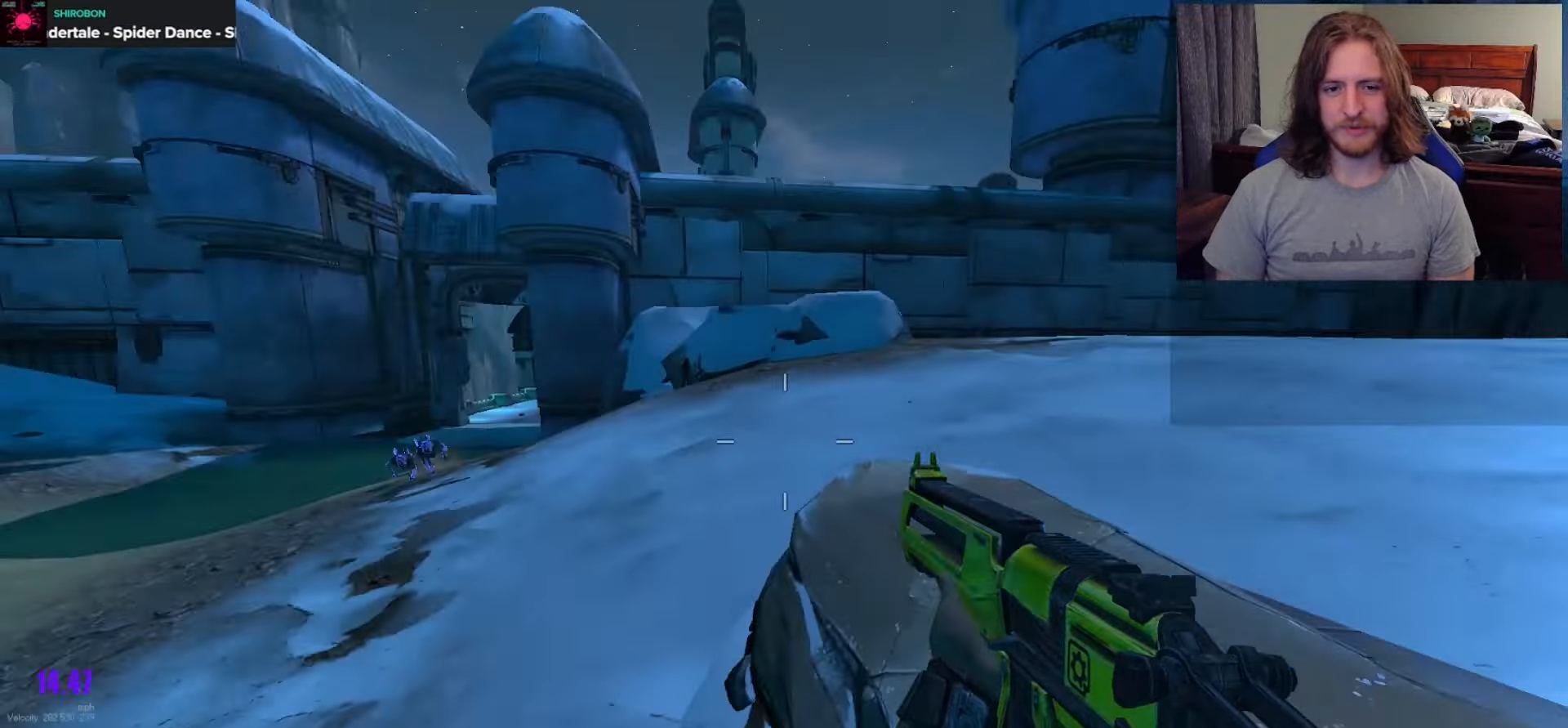
{"buttons": ["R2"], "left_stick": "down", "right_stick": "right", "events": [[83, "R2", "down"], [150, "right_stick", "center"], [283, "right_stick", "right"], [367, "right_stick", "up-right"], [483, "right_stick", "right"]]}
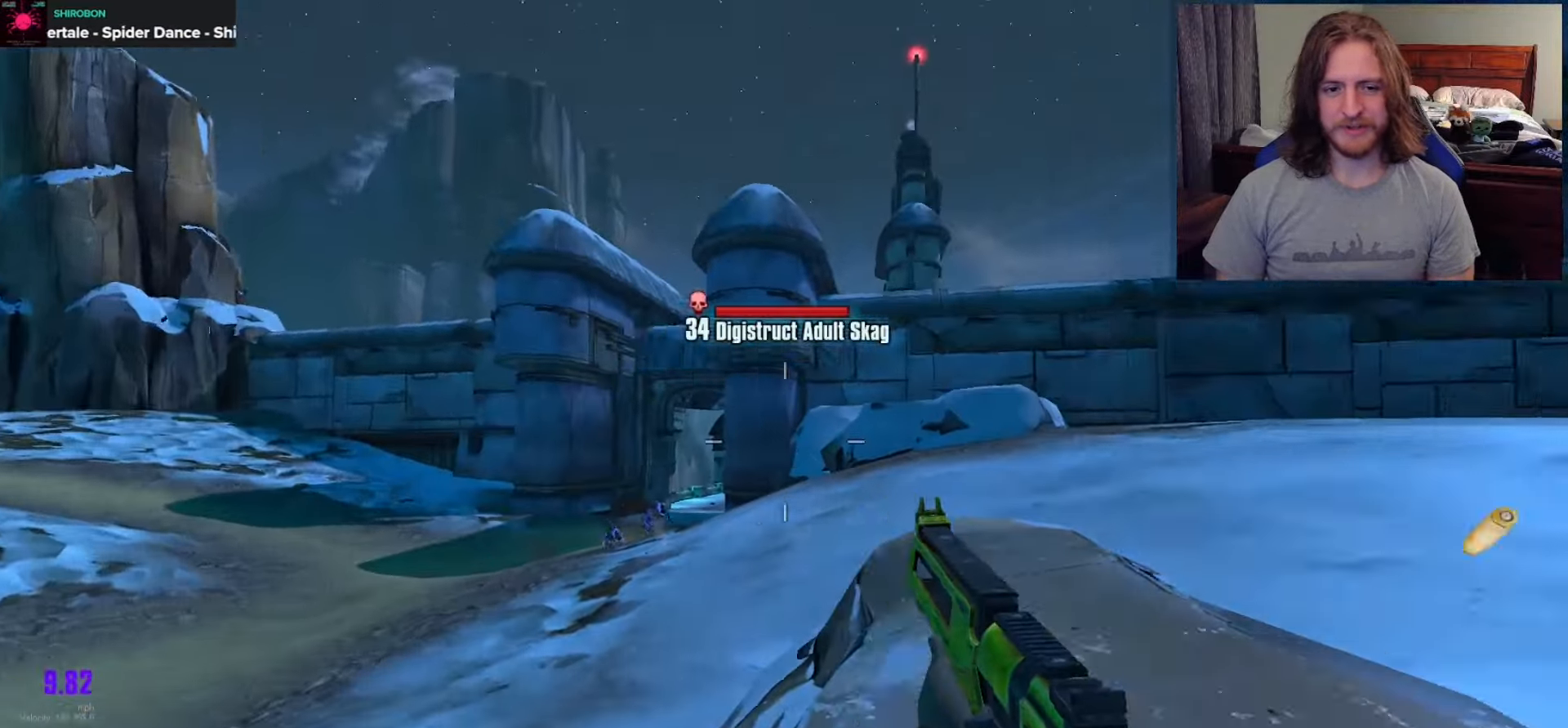
{"buttons": [], "left_stick": "right", "right_stick": "center", "events": [[33, "left_stick", "down-right"], [100, "R2", "up"], [250, "left_stick", "right"], [450, "right_stick", "center"]]}
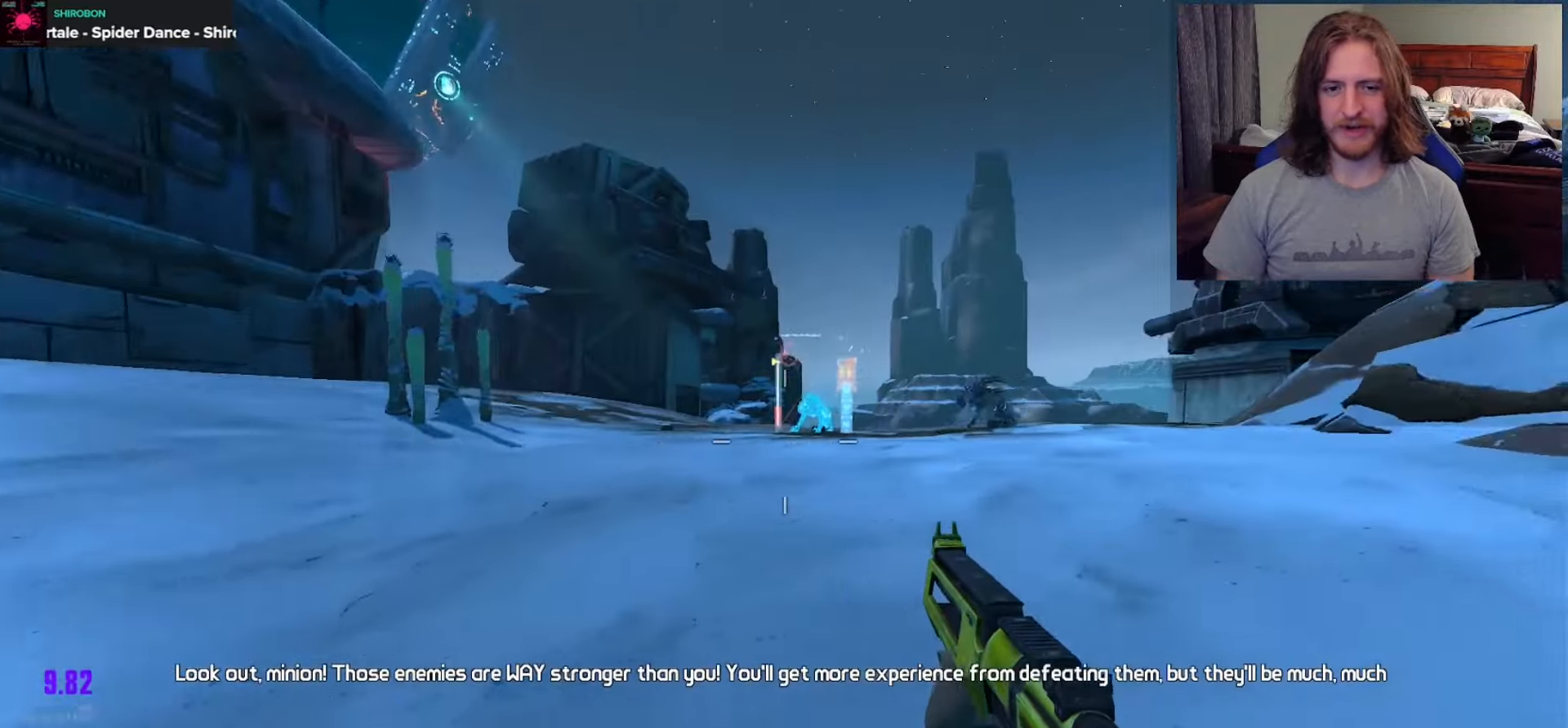
{"buttons": [], "left_stick": "up-right", "right_stick": "right", "events": [[67, "right_stick", "right"], [183, "right_stick", "center"], [283, "left_stick", "up-right"], [317, "right_stick", "right"], [383, "L3", "down"], [383, "left_stick", "up"], [483, "left_stick", "up-right"], [500, "L3", "up"]]}
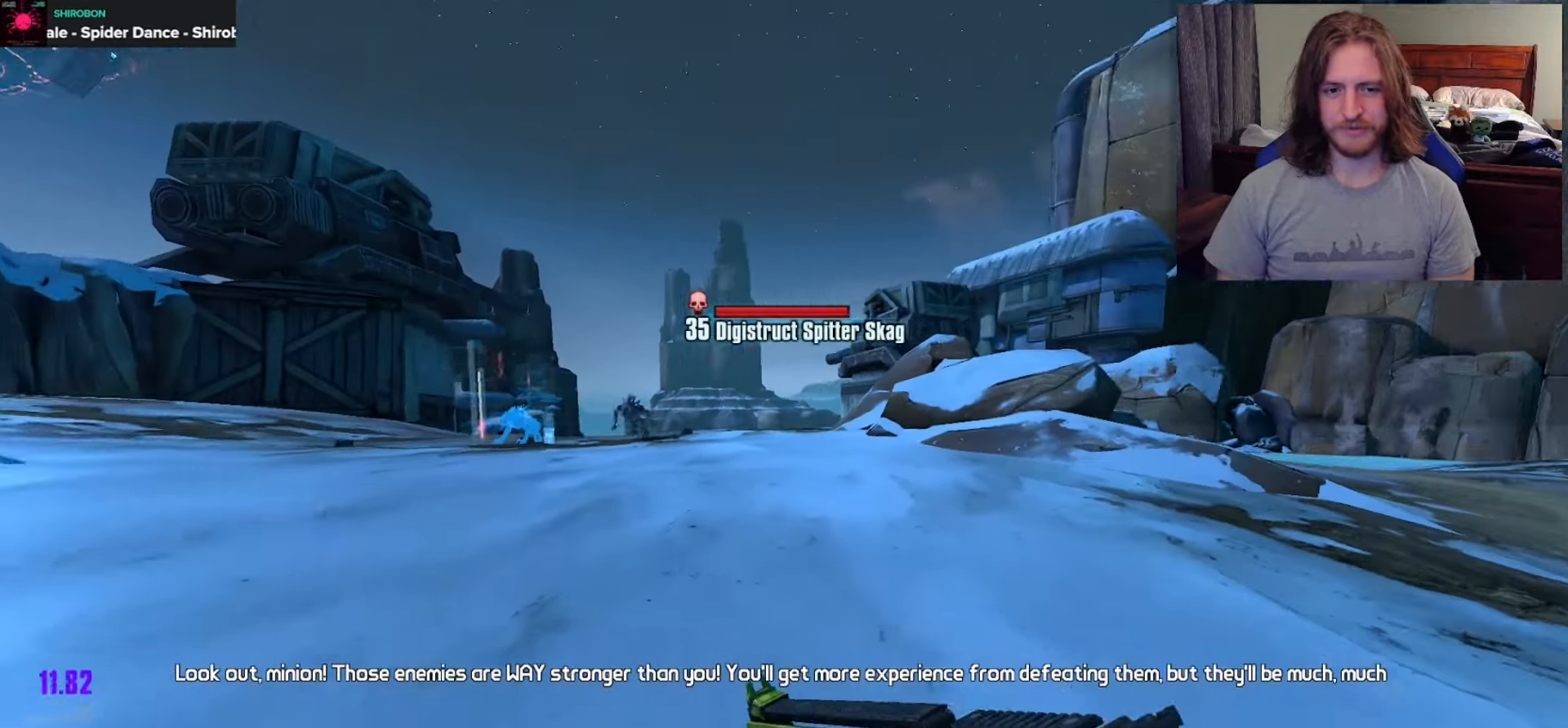
{"buttons": [], "left_stick": "up-right", "right_stick": "center", "events": [[83, "L3", "down"], [100, "right_stick", "center"], [200, "right_stick", "right"], [233, "L3", "up"], [333, "right_stick", "center"]]}
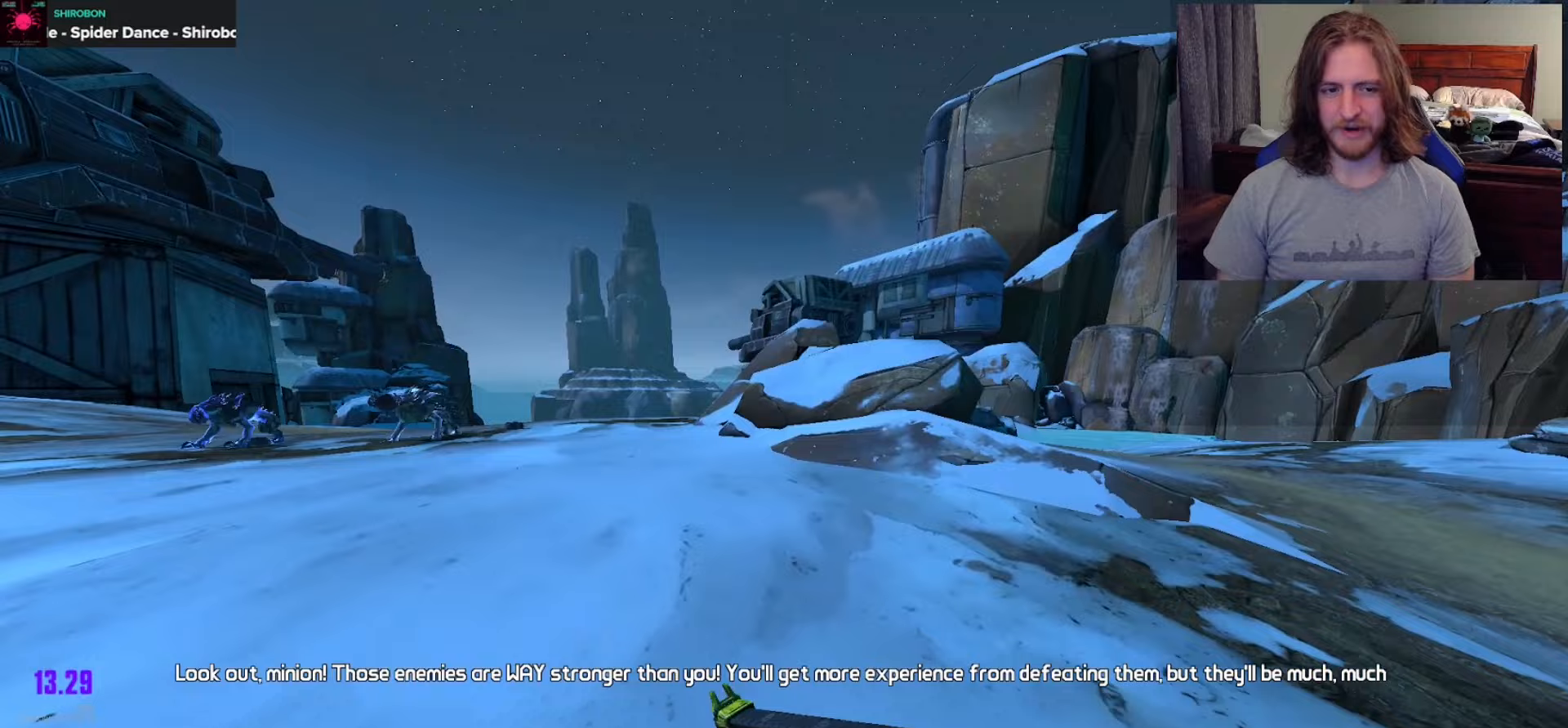
{"buttons": [], "left_stick": "up-right", "right_stick": "center", "events": [[267, "right_stick", "down-right"], [433, "right_stick", "center"]]}
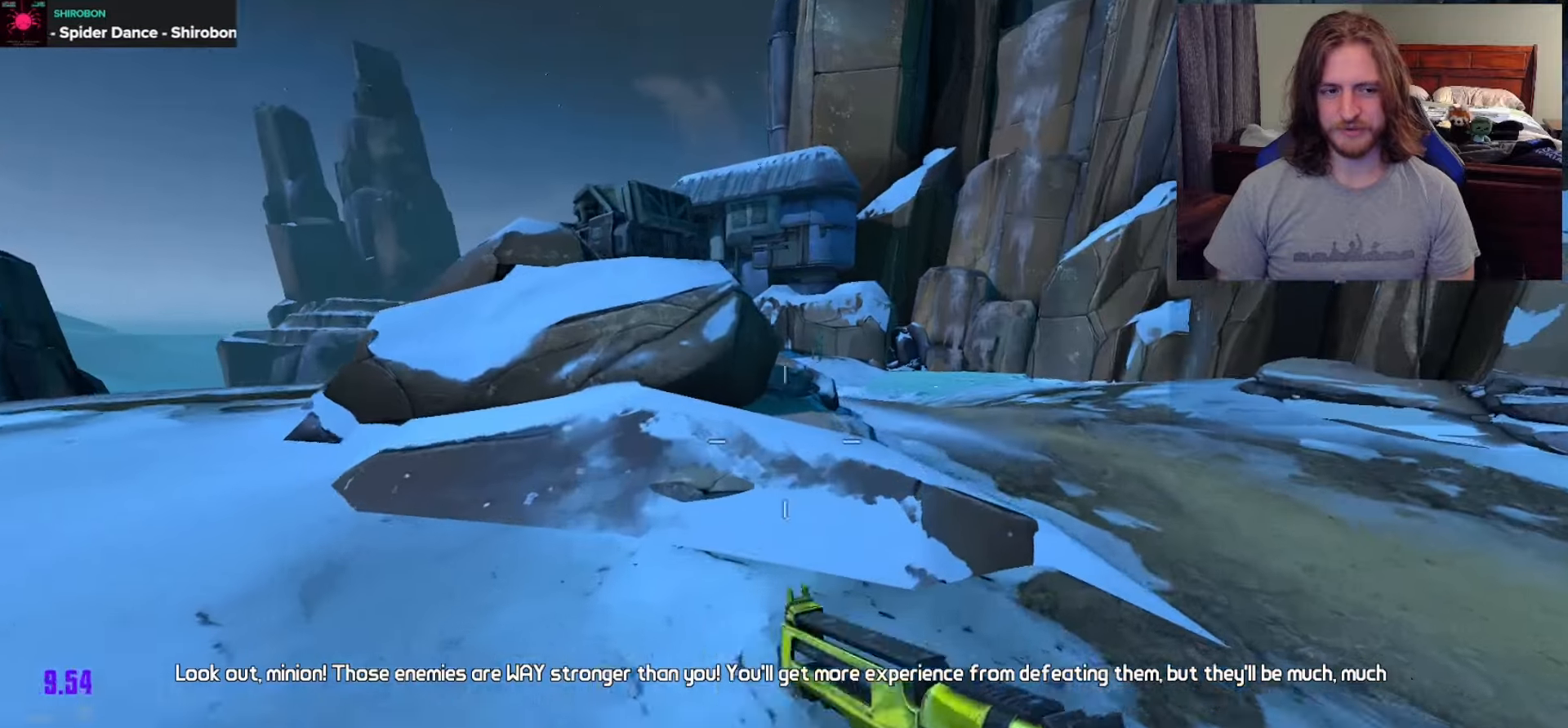
{"buttons": [], "left_stick": "up-right", "right_stick": "center", "events": [[283, "left_stick", "up"], [333, "L3", "down"], [450, "L3", "up"], [483, "left_stick", "up-right"]]}
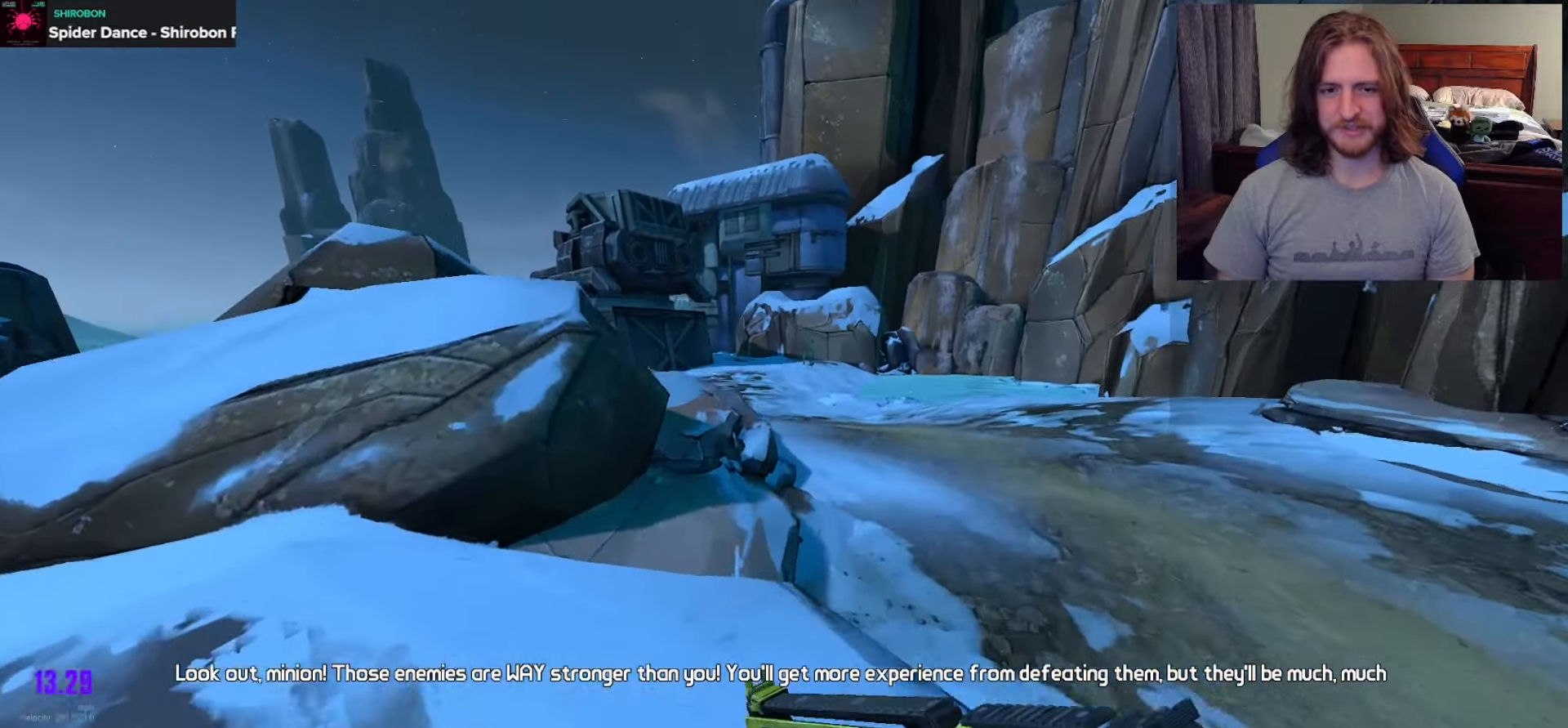
{"buttons": [], "left_stick": "up", "right_stick": "left", "events": [[150, "A", "down"], [200, "left_stick", "up"], [317, "A", "up"], [467, "right_stick", "left"]]}
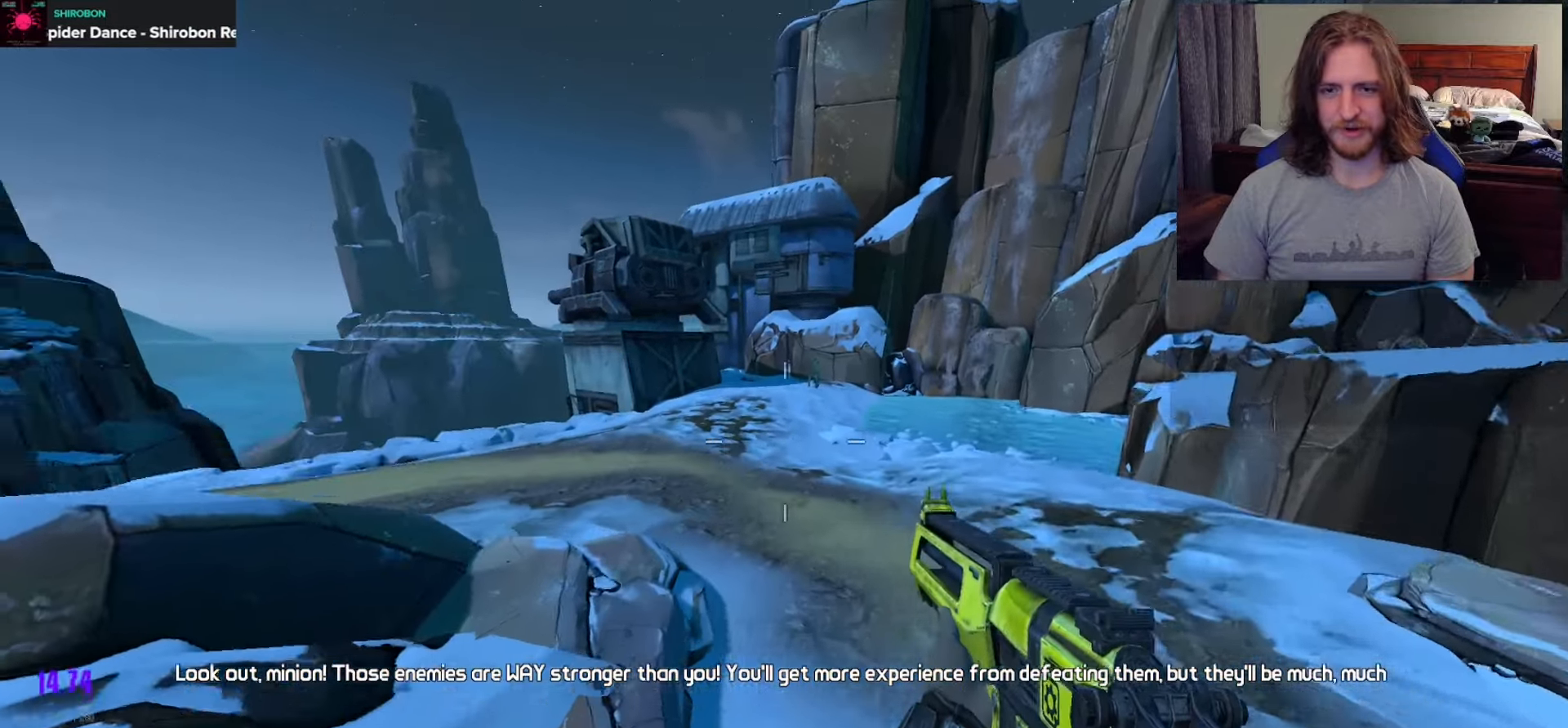
{"buttons": [], "left_stick": "down-right", "right_stick": "left", "events": [[367, "left_stick", "right"], [483, "left_stick", "down-right"]]}
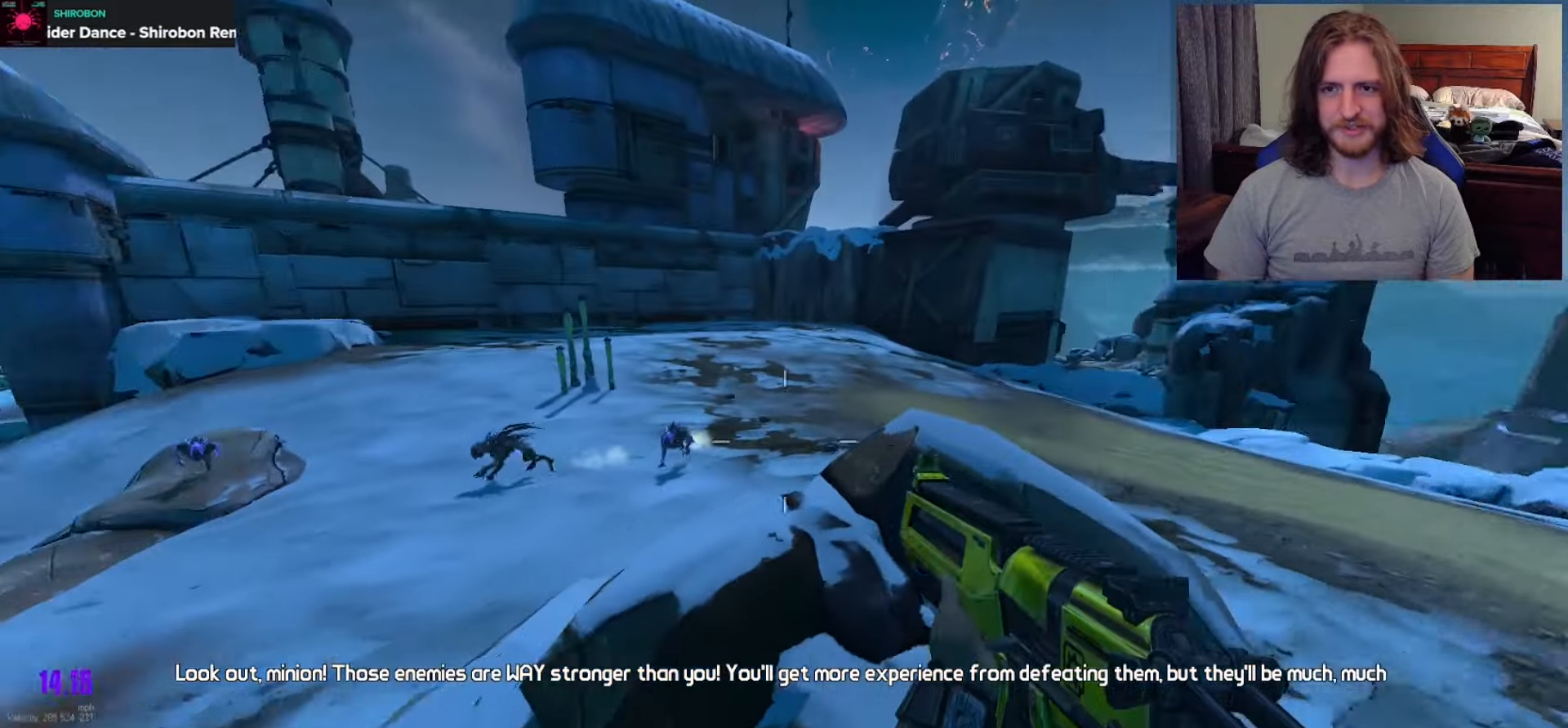
{"buttons": [], "left_stick": "down-right", "right_stick": "center", "events": [[50, "right_stick", "up-left"], [83, "left_stick", "down"], [167, "right_stick", "center"], [200, "left_stick", "down-right"], [333, "right_stick", "left"], [500, "right_stick", "center"]]}
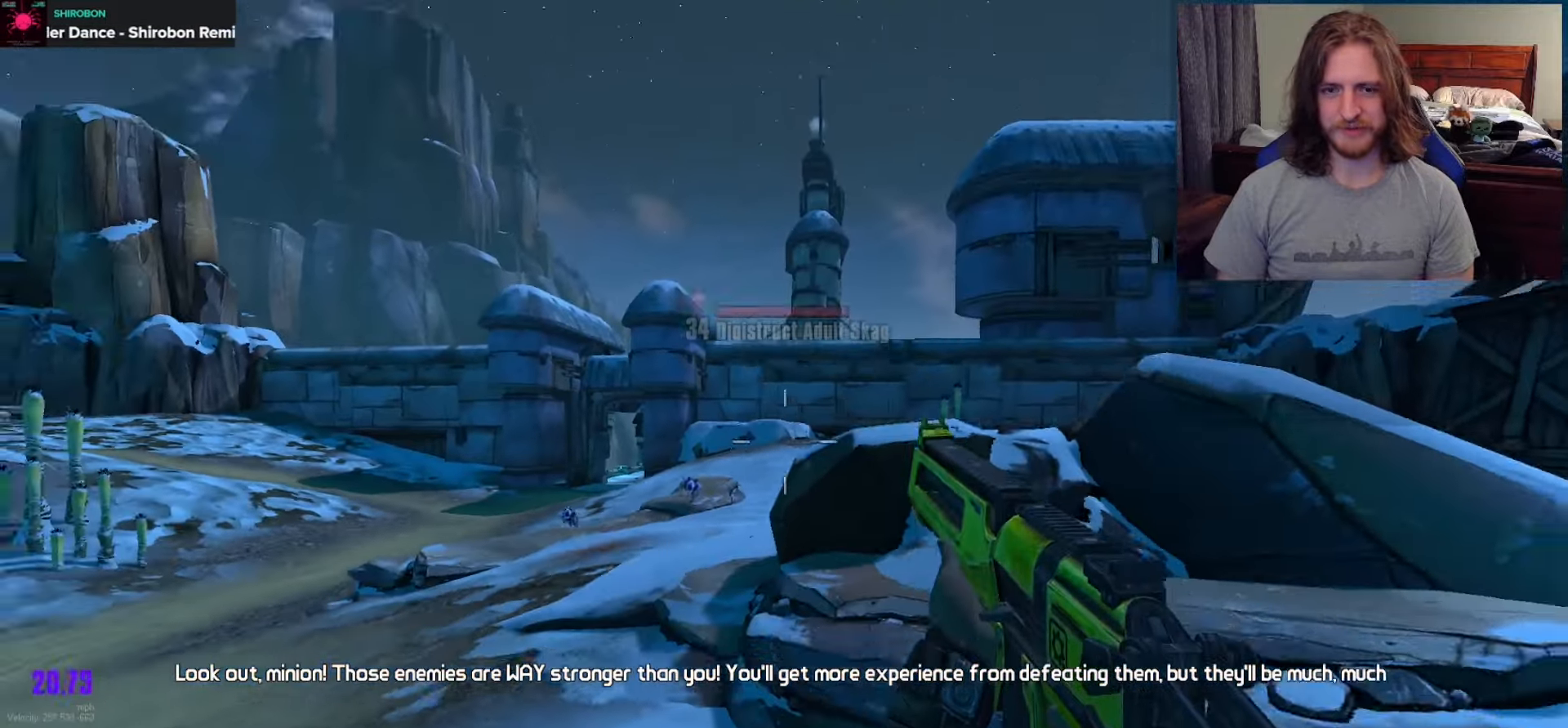
{"buttons": ["L3"], "left_stick": "up-right", "right_stick": "center", "events": [[17, "right_stick", "right"], [250, "left_stick", "up-right"], [300, "L3", "down"], [467, "right_stick", "center"]]}
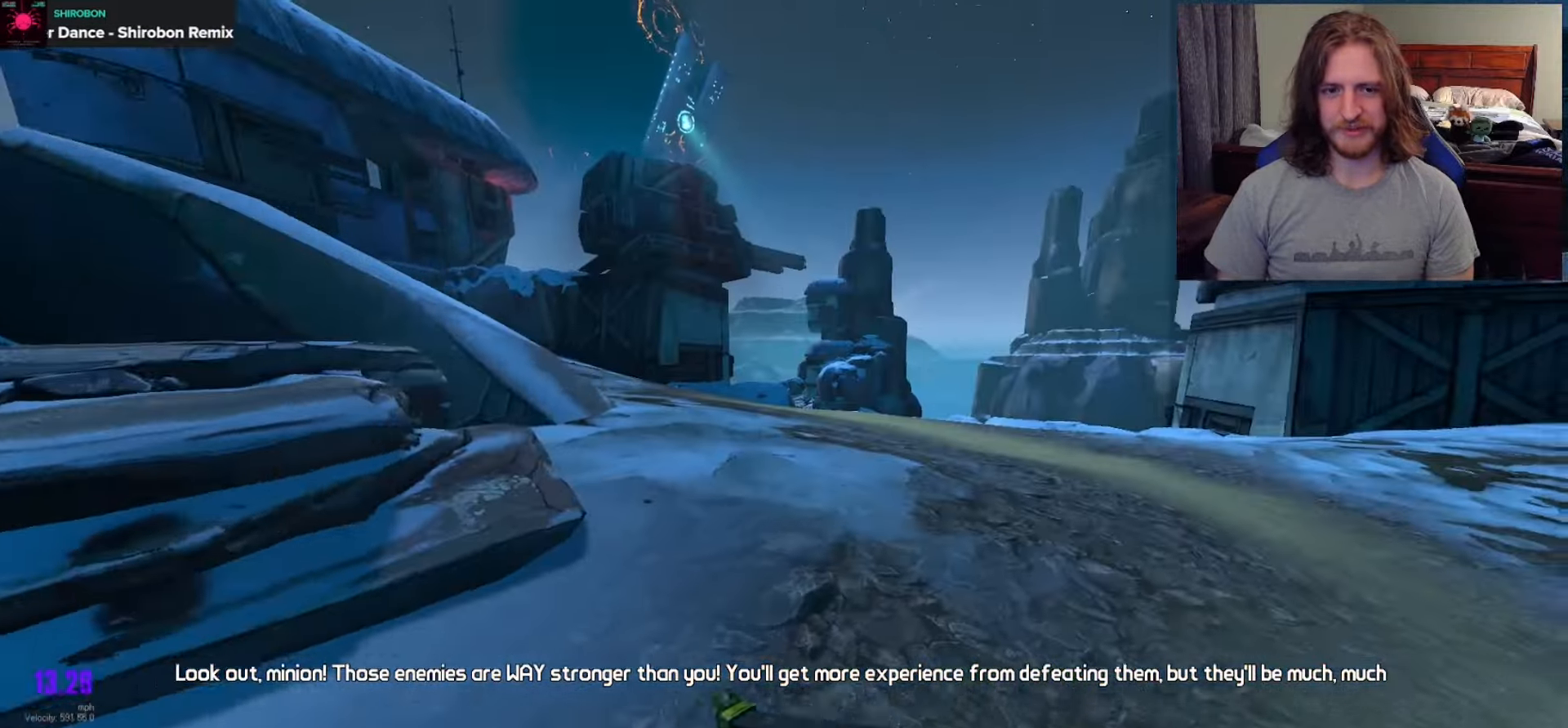
{"buttons": ["A"], "left_stick": "up-right", "right_stick": "center", "events": [[83, "L3", "up"], [100, "right_stick", "right"], [300, "right_stick", "center"], [433, "A", "down"]]}
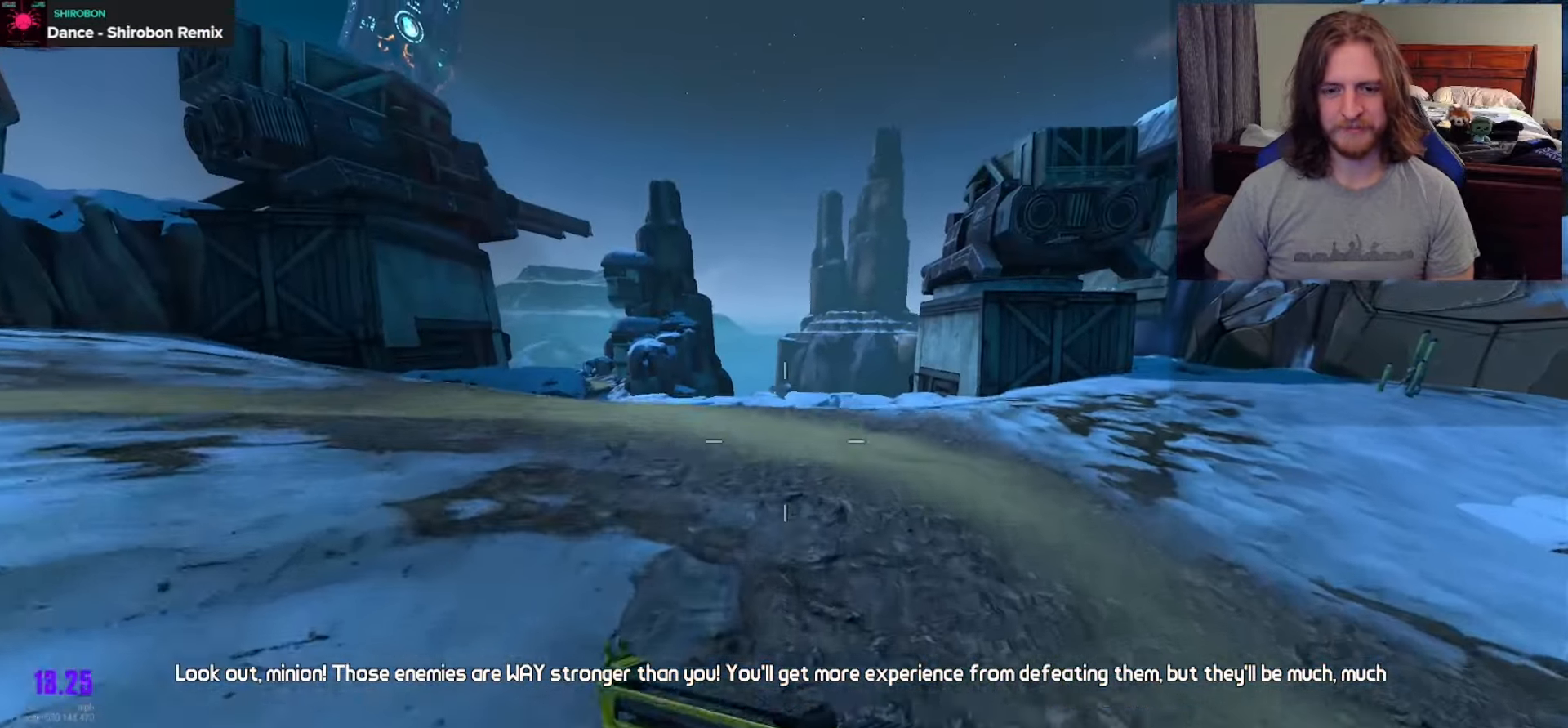
{"buttons": [], "left_stick": "up", "right_stick": "center", "events": [[50, "A", "up"], [250, "right_stick", "right"], [267, "left_stick", "up"], [417, "right_stick", "center"]]}
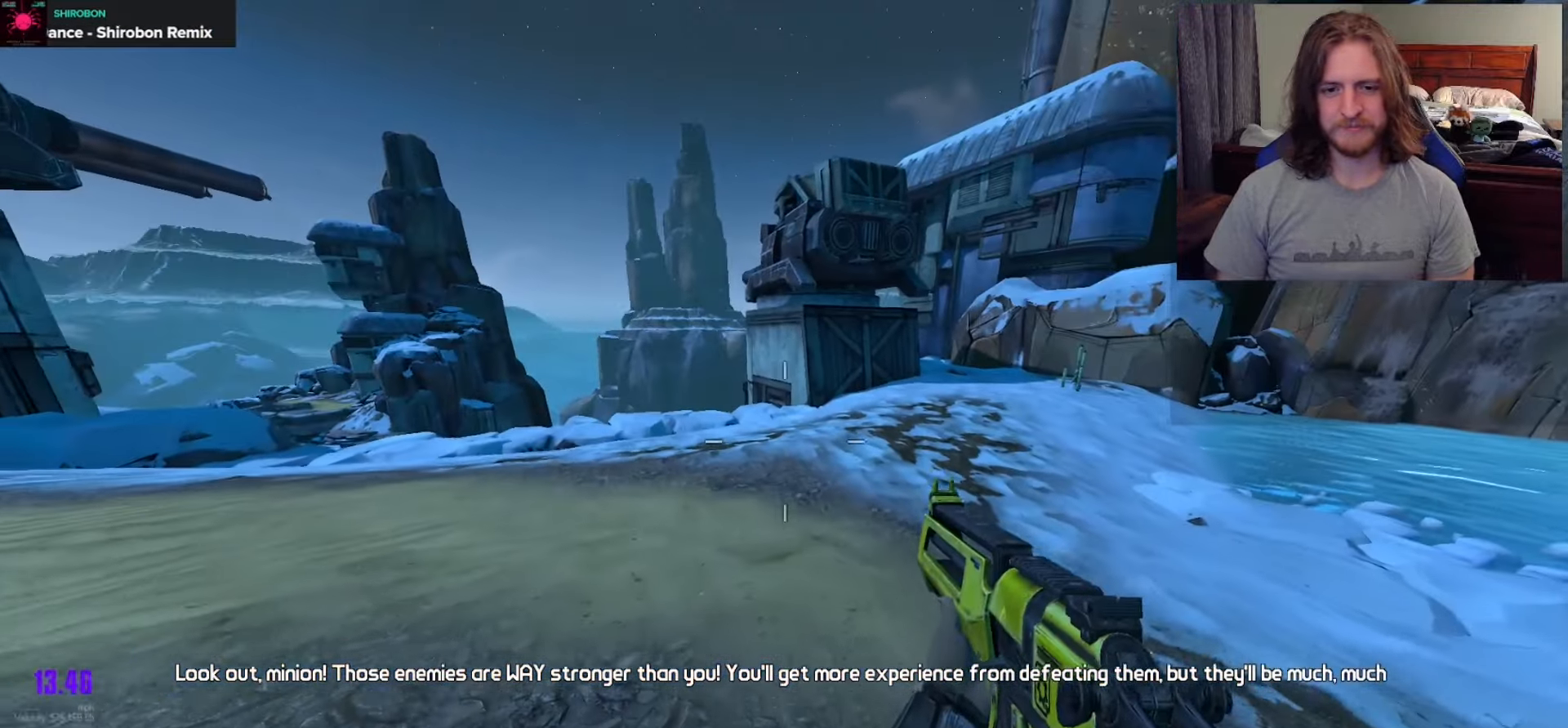
{"buttons": [], "left_stick": "up", "right_stick": "center", "events": []}
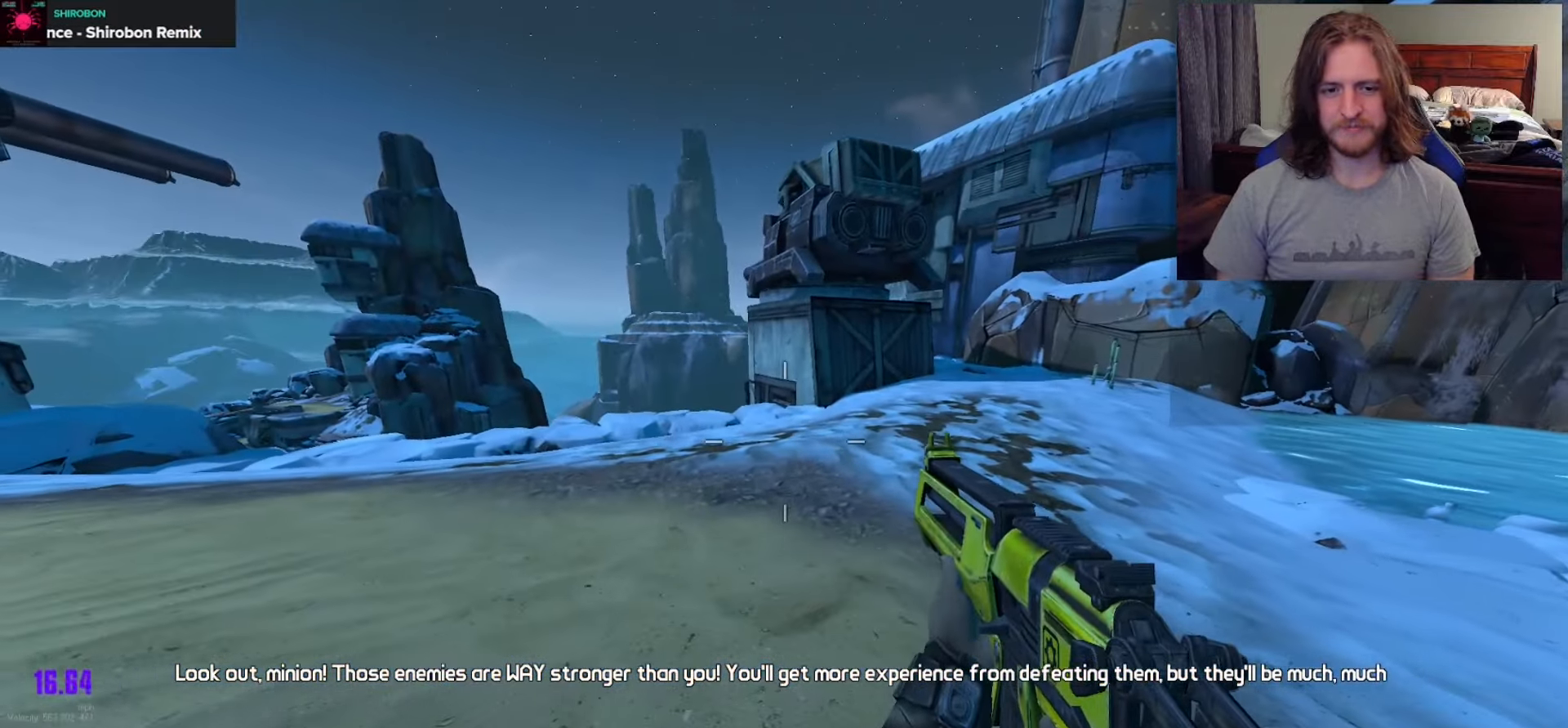
{"buttons": ["A"], "left_stick": "up", "right_stick": "center", "events": [[67, "right_stick", "up-left"], [150, "right_stick", "center"], [450, "A", "down"]]}